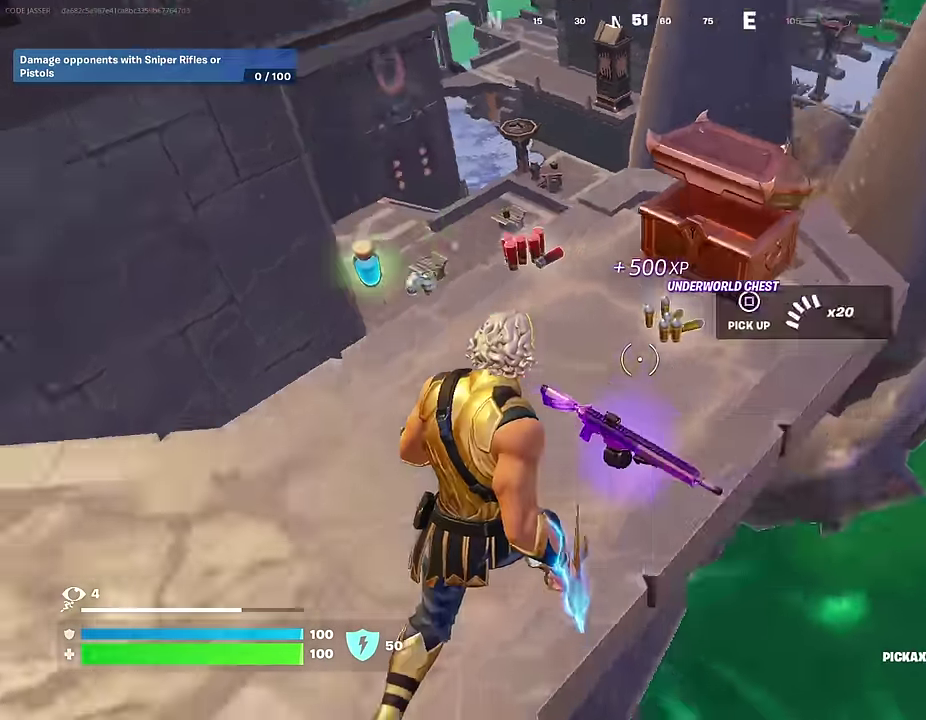
Gameplay with a controller (PlayStation layout); each line is a JSON object with the inputs held at the frame after it (dt_ms = milliseconds from this image to that frame). "events" lists button and stick changes between this image and that frame as [ms after this image, input, new state], when the widget could be followed in between. This document gives stick clicks only as held states, not as events.
{"dt_ms": 400, "buttons": [], "left_stick": "left", "right_stick": "down-left"}
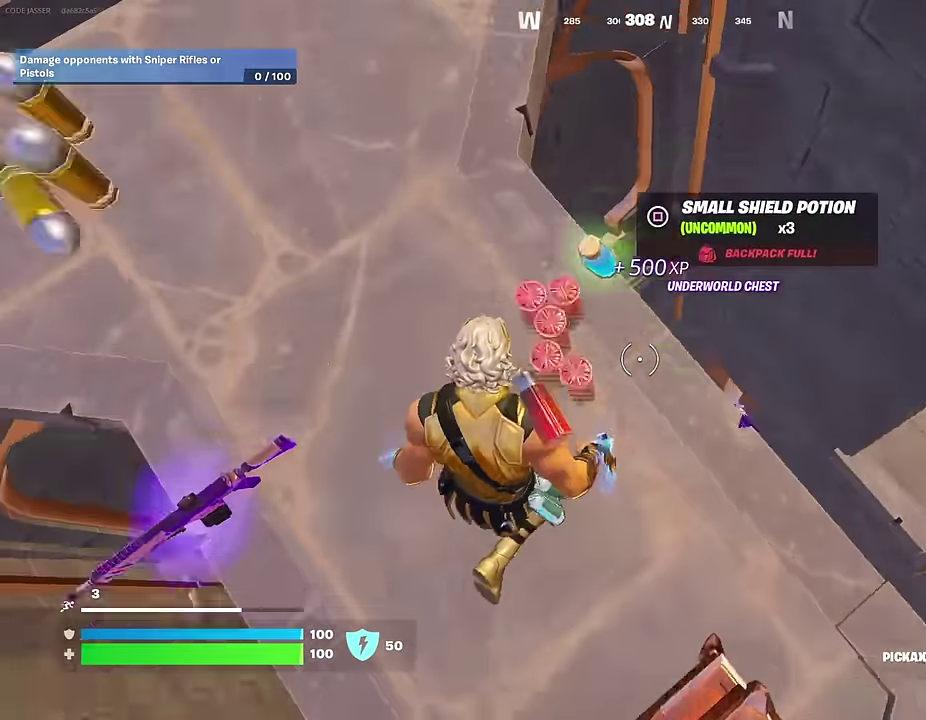
{"dt_ms": 600, "buttons": [], "left_stick": "down", "right_stick": "up-right"}
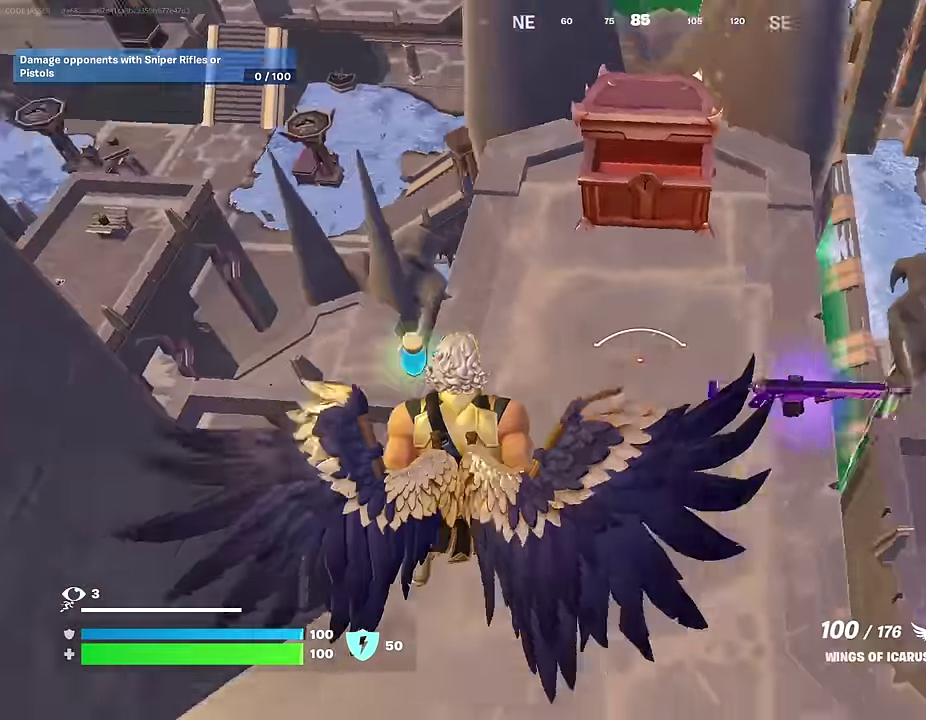
{"dt_ms": 400, "buttons": [], "left_stick": "up", "right_stick": "center", "events": [[50, "right_stick", "center"], [83, "R2", "down"], [150, "left_stick", "down-right"], [200, "R2", "up"], [317, "left_stick", "up"]]}
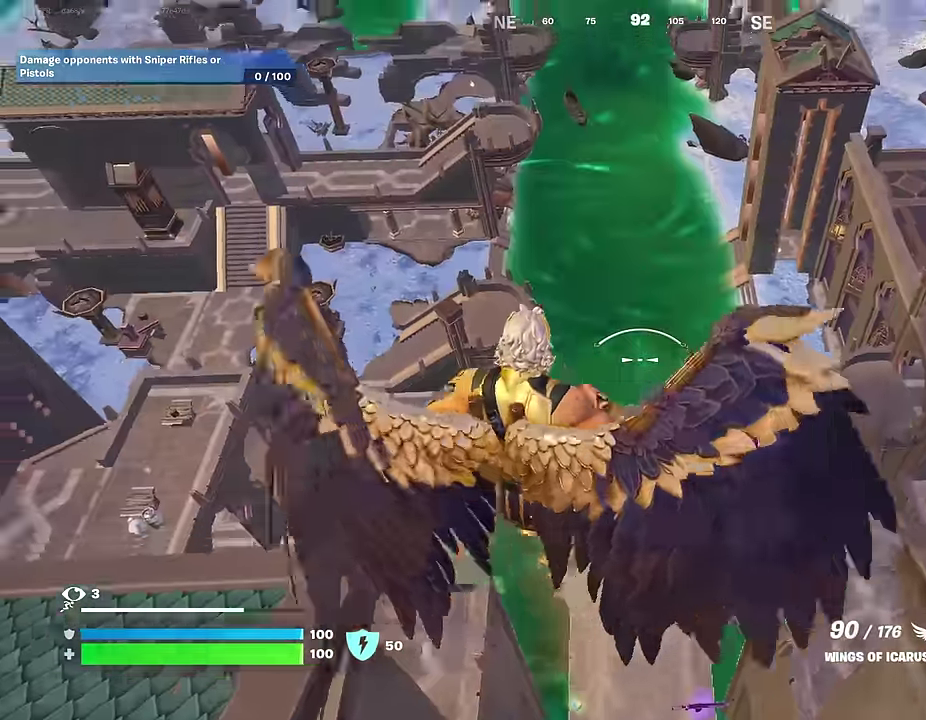
{"dt_ms": 600, "buttons": [], "left_stick": "up-right", "right_stick": "center", "events": [[250, "left_stick", "up-right"]]}
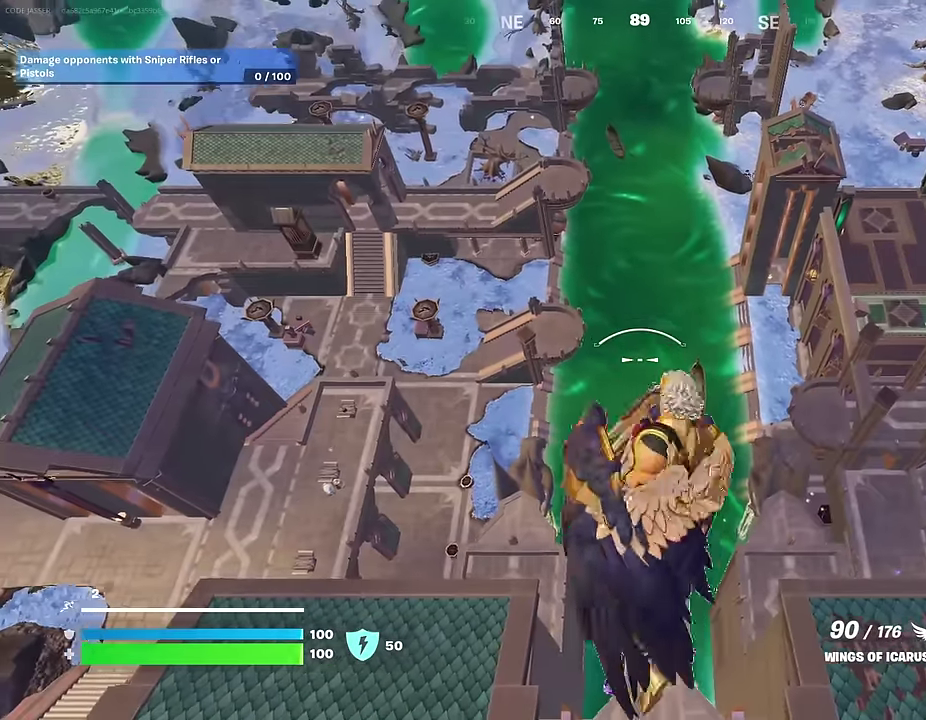
{"dt_ms": 300, "buttons": [], "left_stick": "up-right", "right_stick": "center", "events": []}
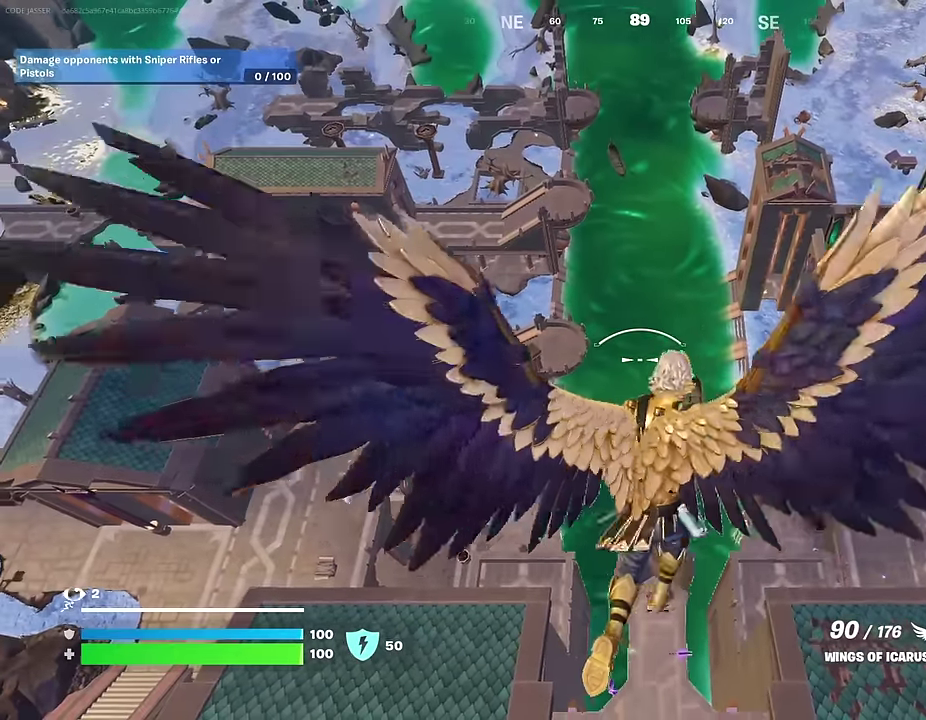
{"dt_ms": 700, "buttons": [], "left_stick": "up-right", "right_stick": "center", "events": []}
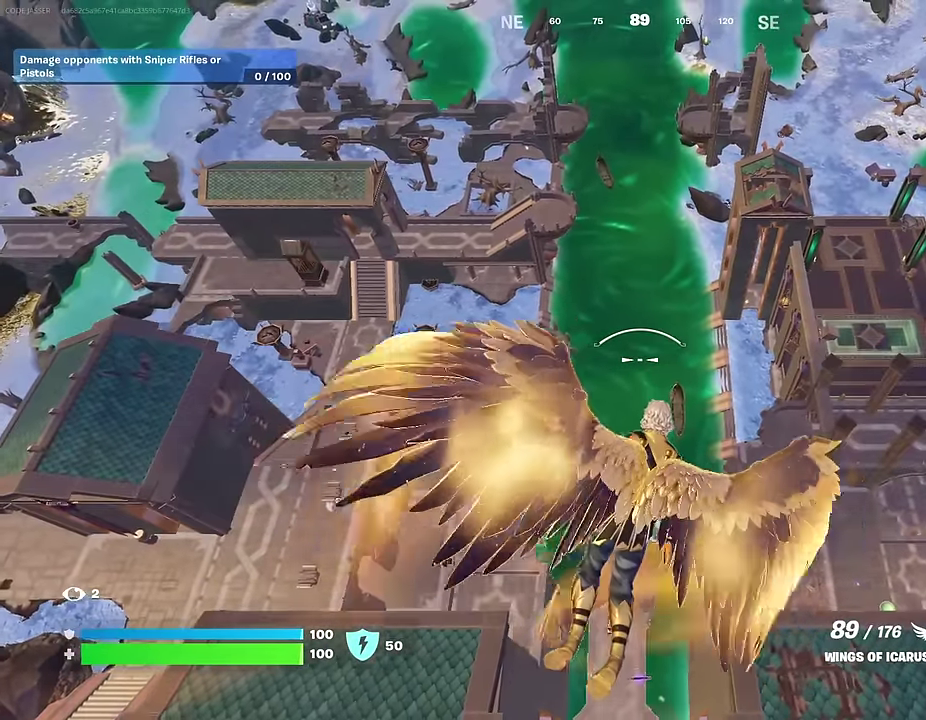
{"dt_ms": 300, "buttons": [], "left_stick": "up-right", "right_stick": "center", "events": []}
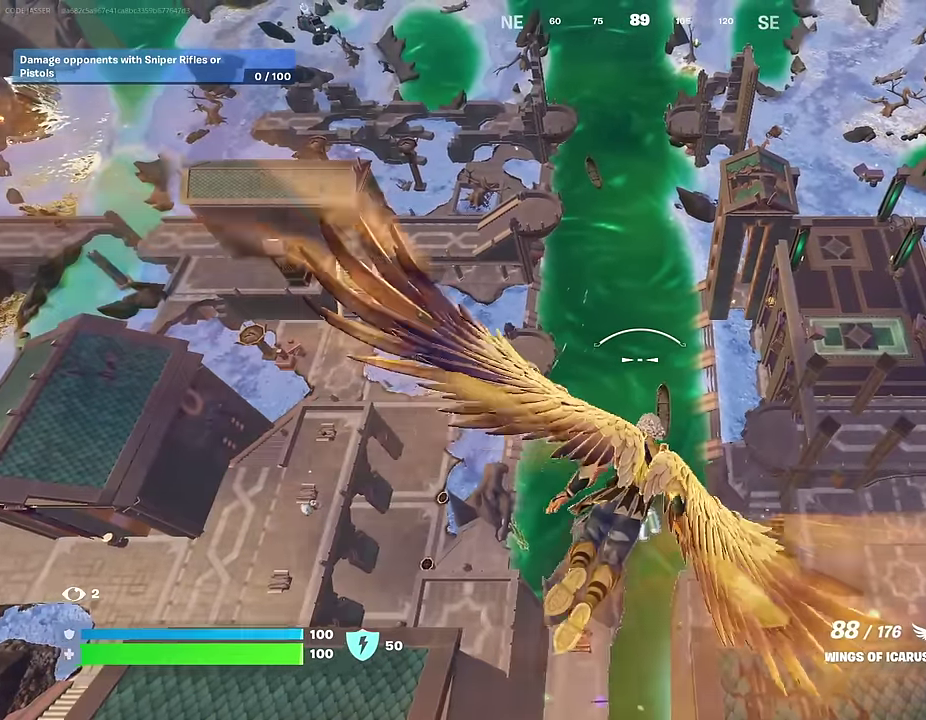
{"dt_ms": 700, "buttons": [], "left_stick": "up-right", "right_stick": "center", "events": [[467, "right_stick", "down-left"], [583, "right_stick", "center"]]}
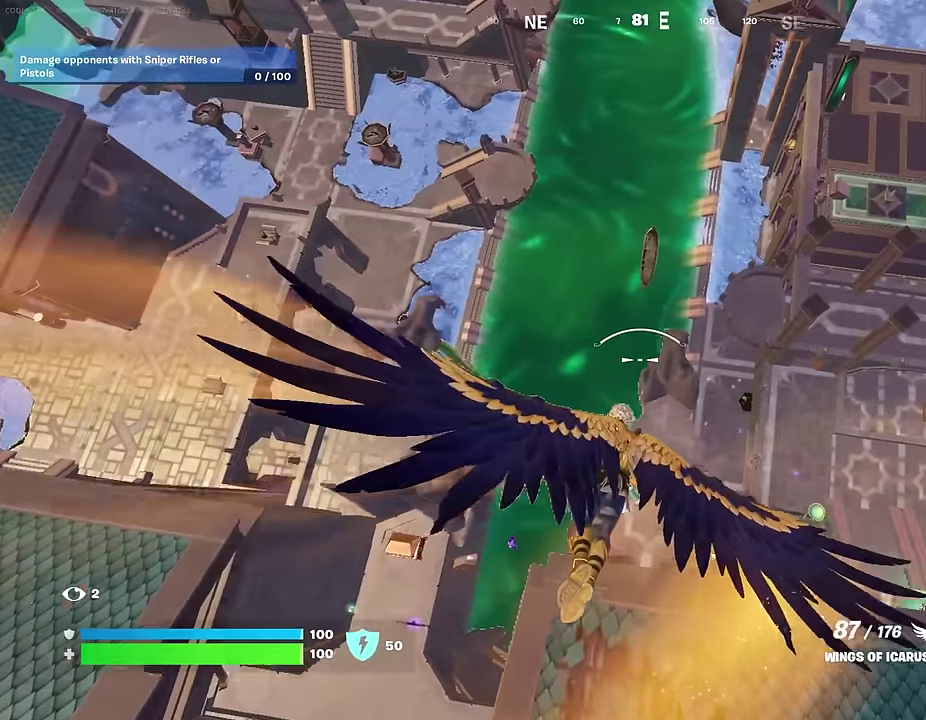
{"dt_ms": 300, "buttons": [], "left_stick": "center", "right_stick": "center", "events": [[150, "left_stick", "center"]]}
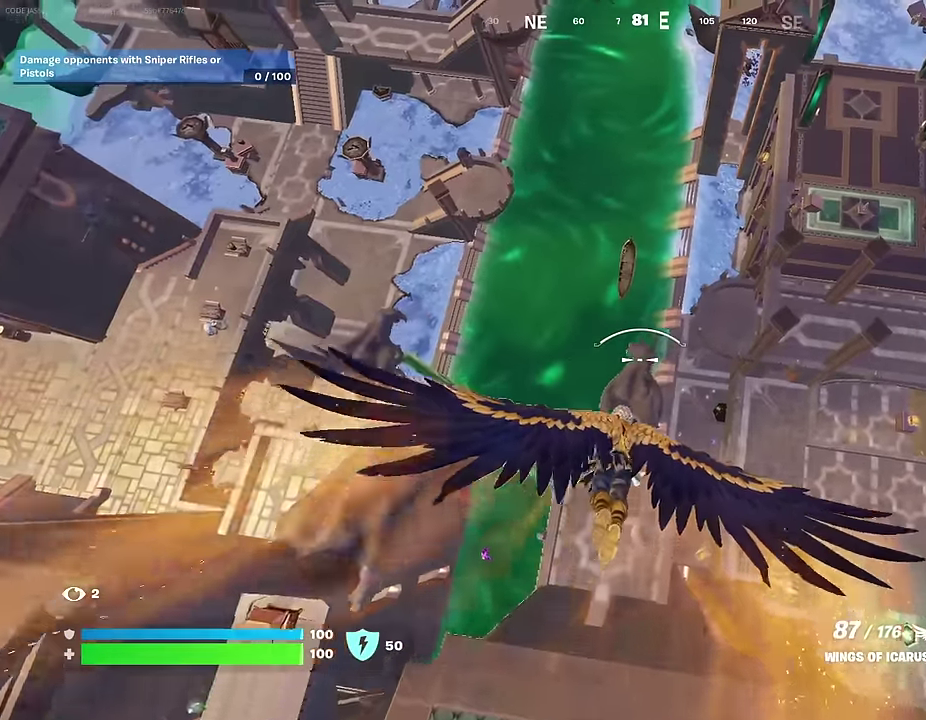
{"dt_ms": 700, "buttons": [], "left_stick": "center", "right_stick": "center", "events": [[550, "right_stick", "up-right"], [600, "right_stick", "right"], [650, "right_stick", "center"]]}
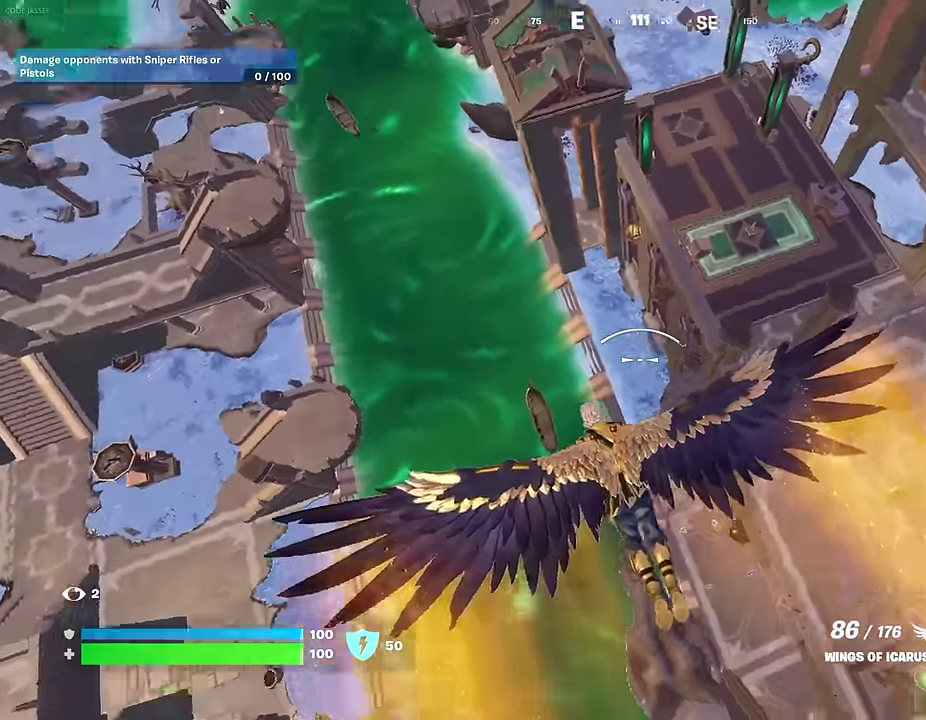
{"dt_ms": 300, "buttons": [], "left_stick": "center", "right_stick": "center", "events": []}
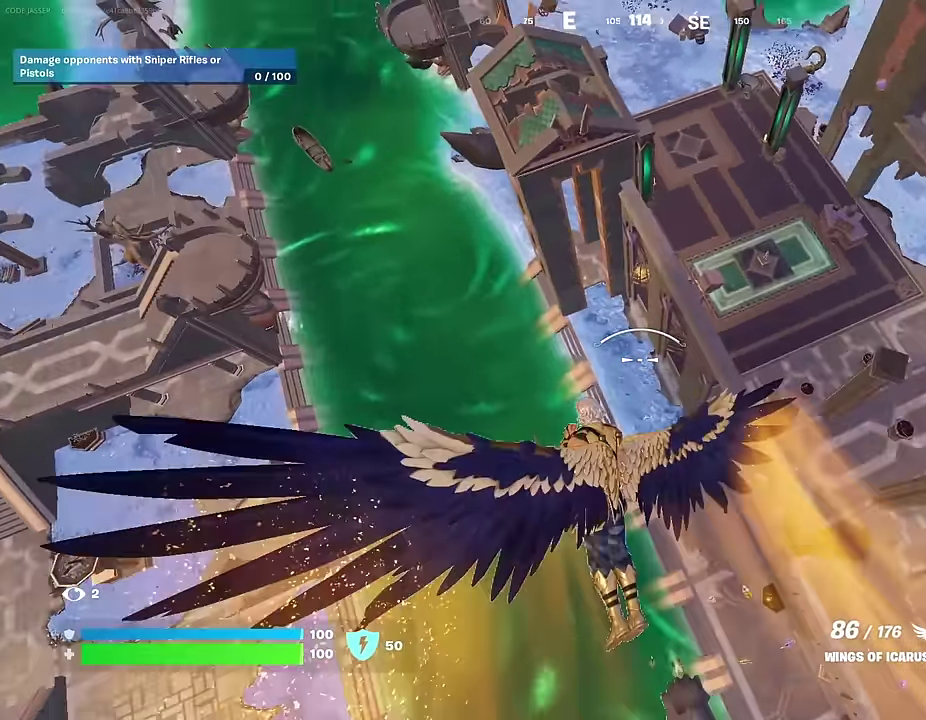
{"dt_ms": 900, "buttons": [], "left_stick": "up", "right_stick": "center", "events": [[117, "left_stick", "up-right"], [150, "right_stick", "right"], [283, "right_stick", "center"], [567, "left_stick", "up"], [633, "left_stick", "up-left"], [717, "left_stick", "up"]]}
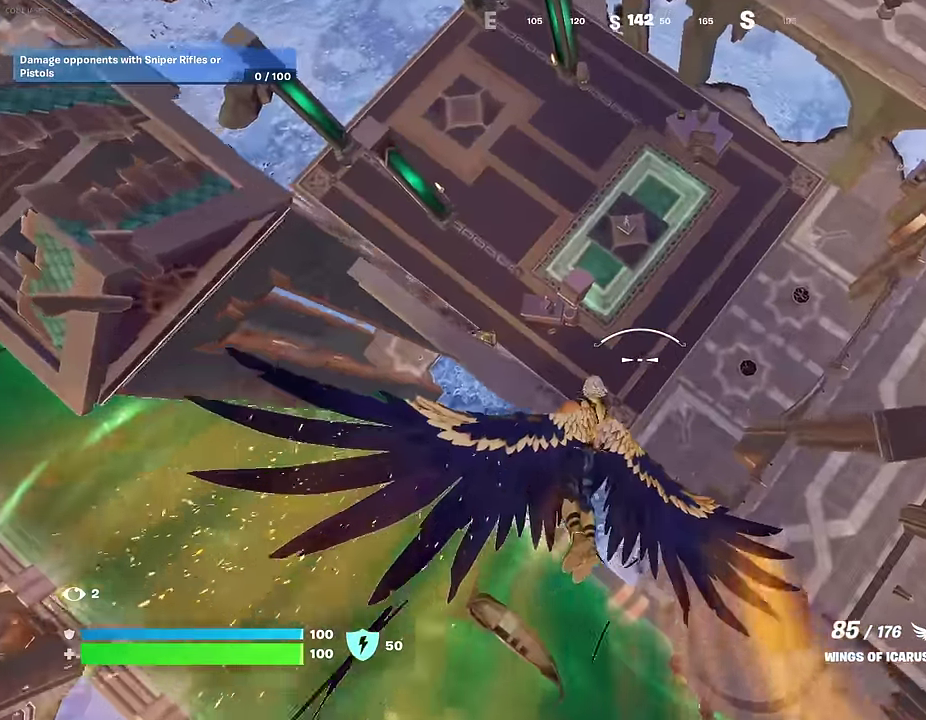
{"dt_ms": 300, "buttons": [], "left_stick": "up-right", "right_stick": "center", "events": [[117, "left_stick", "up-right"]]}
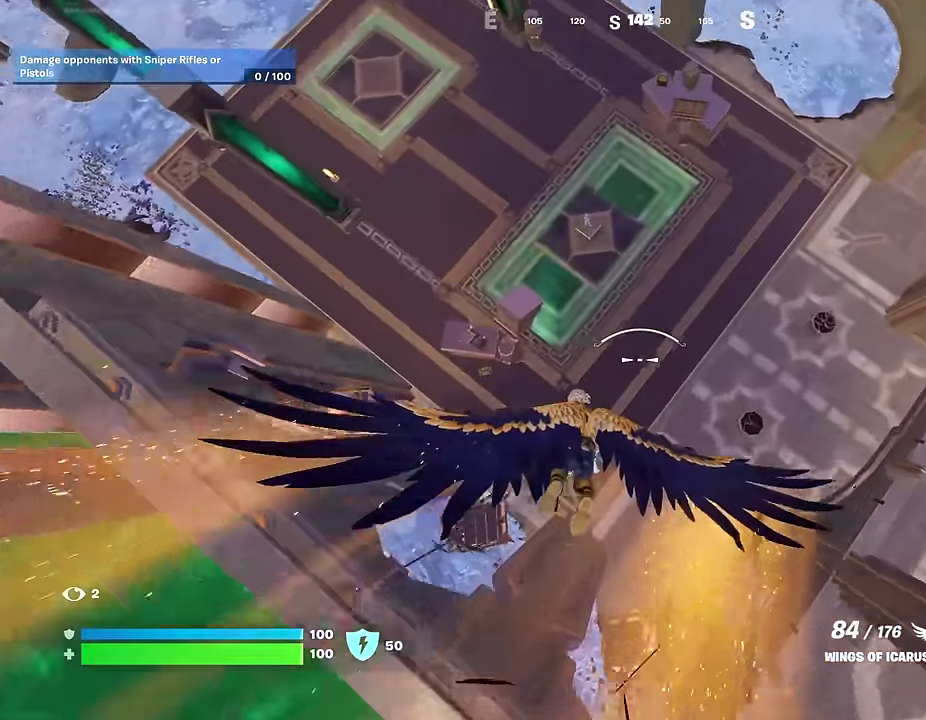
{"dt_ms": 700, "buttons": [], "left_stick": "center", "right_stick": "up", "events": [[200, "right_stick", "left"], [300, "left_stick", "up"], [433, "left_stick", "up-left"], [483, "right_stick", "up-left"], [500, "left_stick", "left"], [550, "right_stick", "up"], [700, "left_stick", "center"]]}
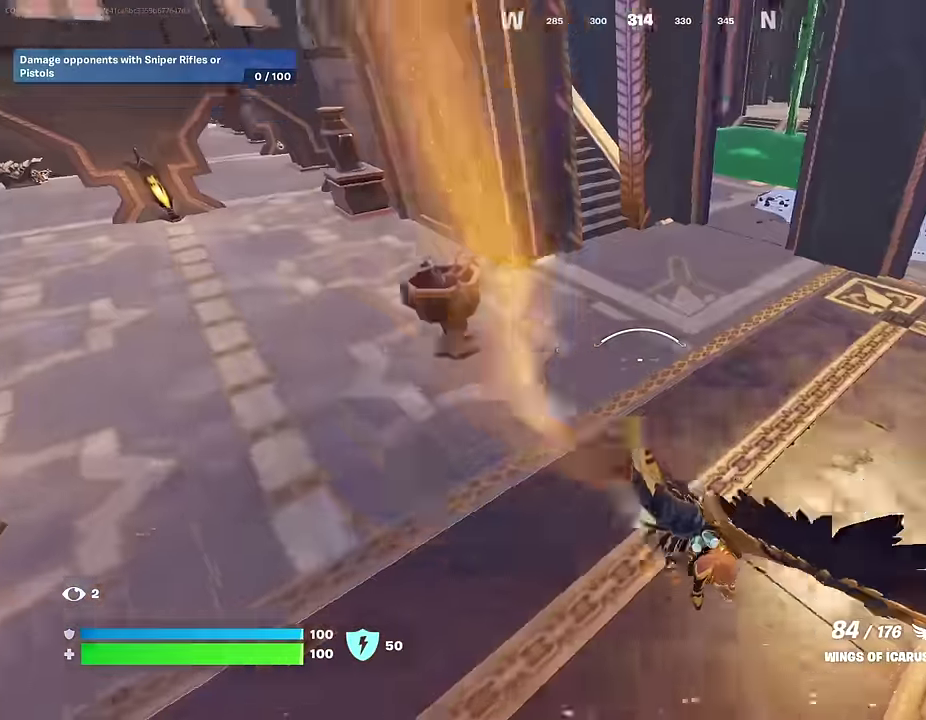
{"dt_ms": 300, "buttons": [], "left_stick": "down", "right_stick": "right"}
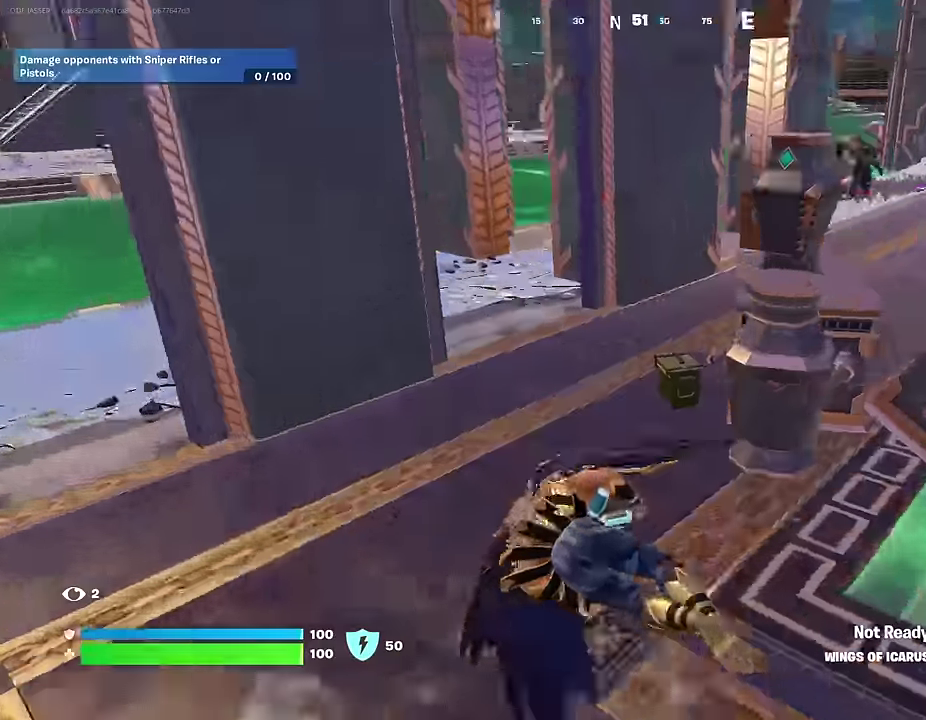
{"dt_ms": 700, "buttons": [], "left_stick": "up-right", "right_stick": "center"}